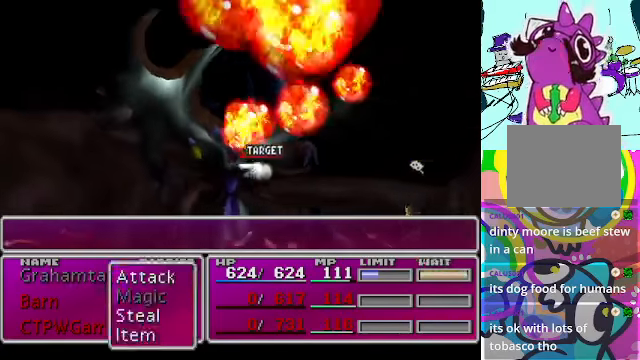
Gameplay with a controller (Xbox layout); each line is a JSON object with the inputs held at the frame after it. "events" lists button and stick changes between this image and that frame as [ms after this image, input, new state], when the widget could be followed in between. Not read: L3 R3 right_stick.
{"buttons": ["B"], "left_stick": "center", "events": []}
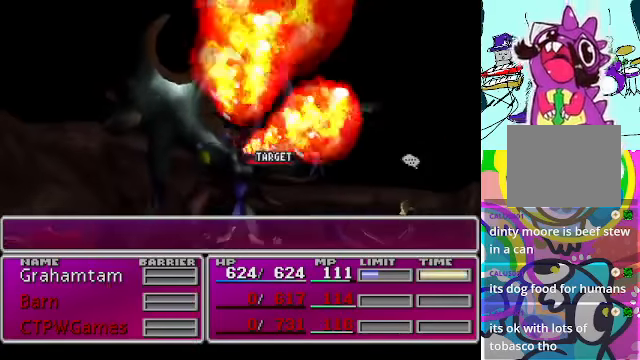
{"buttons": ["B"], "left_stick": "center", "events": []}
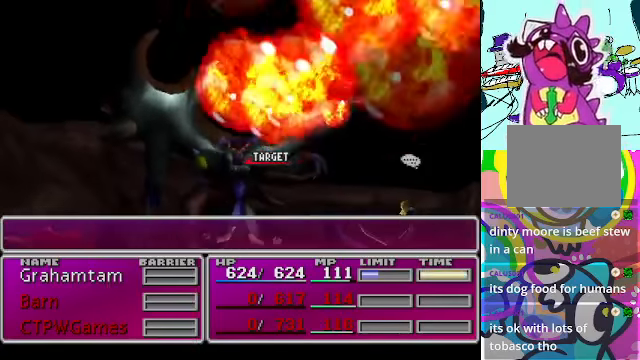
{"buttons": ["B"], "left_stick": "center", "events": []}
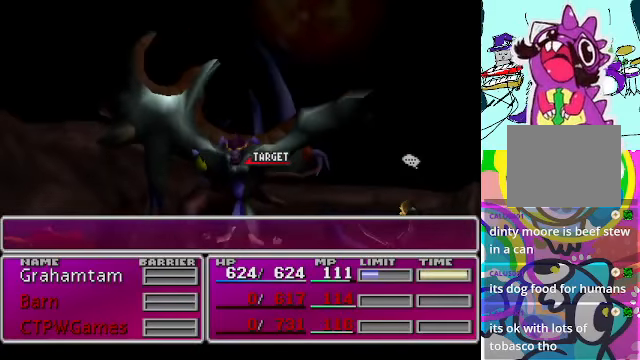
{"buttons": [], "left_stick": "center", "events": [[500, "B", "up"]]}
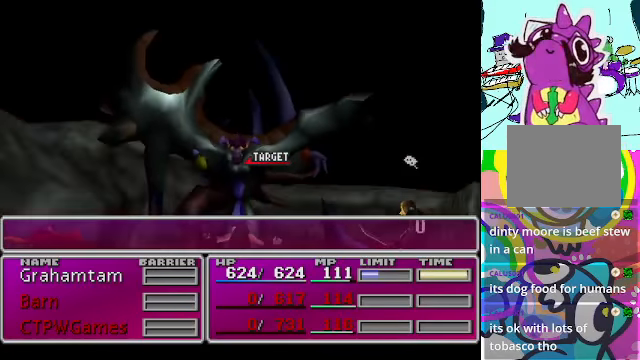
{"buttons": [], "left_stick": "center", "events": []}
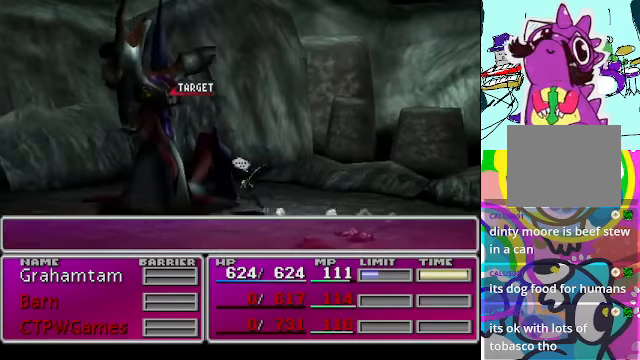
{"buttons": [], "left_stick": "center", "events": []}
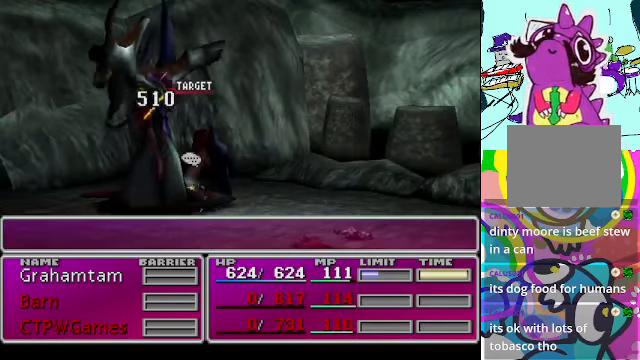
{"buttons": [], "left_stick": "center", "events": []}
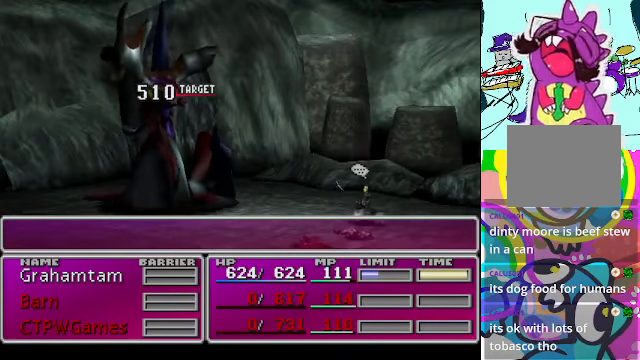
{"buttons": ["B"], "left_stick": "center", "events": [[167, "B", "down"]]}
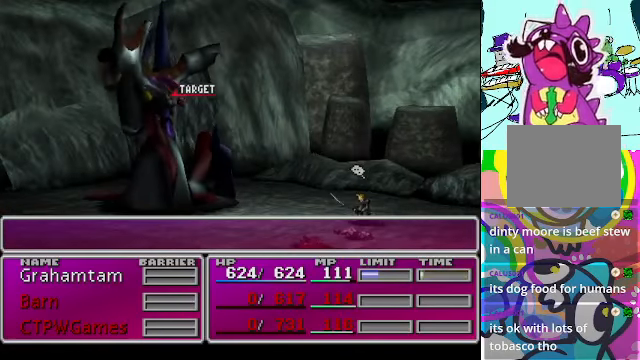
{"buttons": ["B"], "left_stick": "center", "events": []}
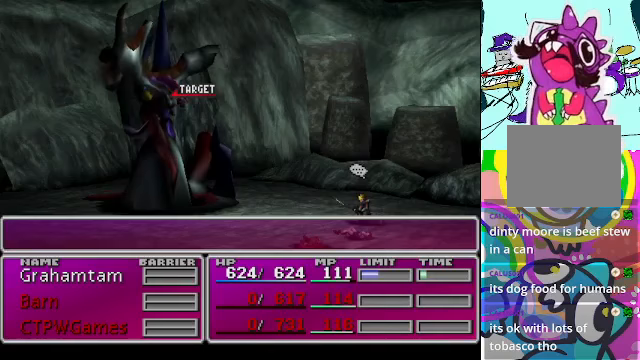
{"buttons": ["B"], "left_stick": "center", "events": []}
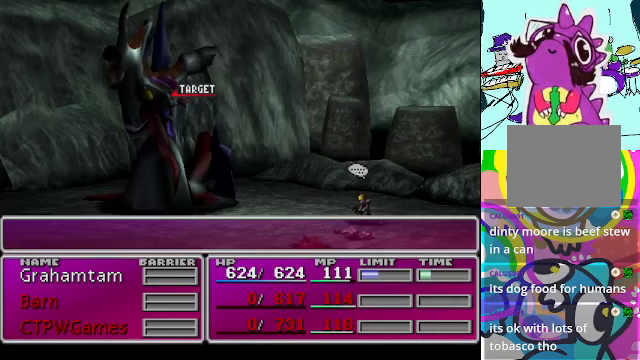
{"buttons": ["B"], "left_stick": "center", "events": []}
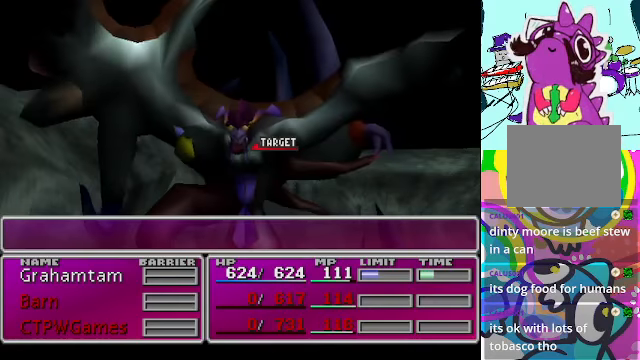
{"buttons": ["B"], "left_stick": "center", "events": []}
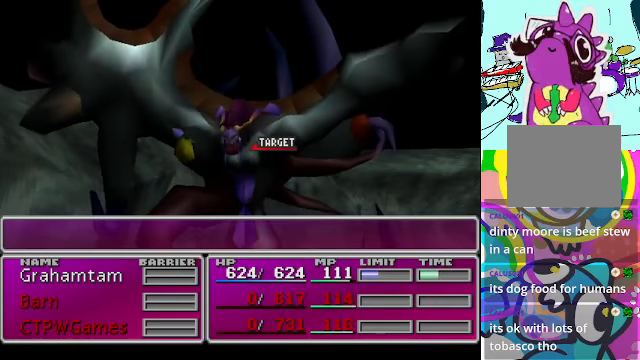
{"buttons": ["B"], "left_stick": "center", "events": []}
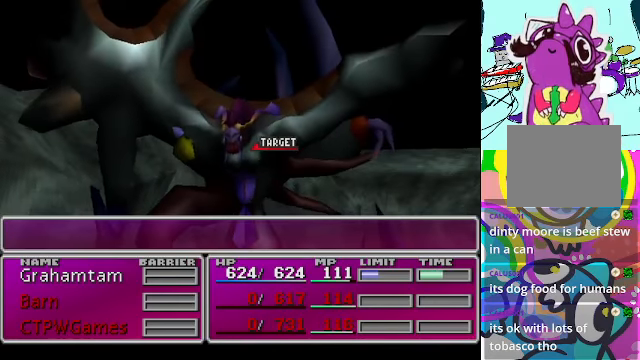
{"buttons": ["B"], "left_stick": "center", "events": []}
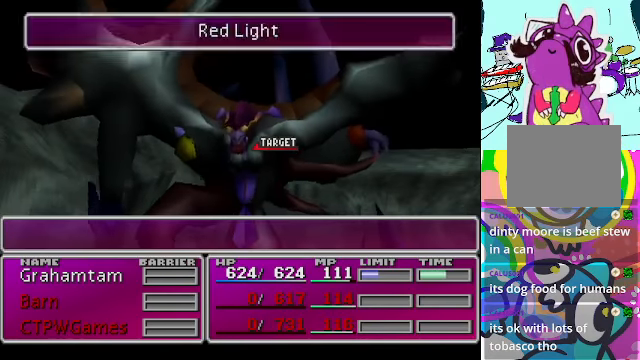
{"buttons": ["B"], "left_stick": "center", "events": []}
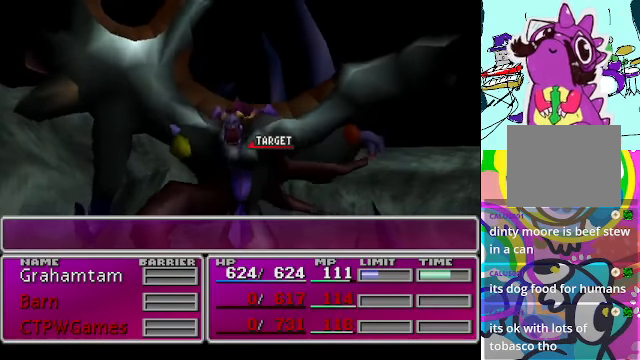
{"buttons": ["B"], "left_stick": "center", "events": []}
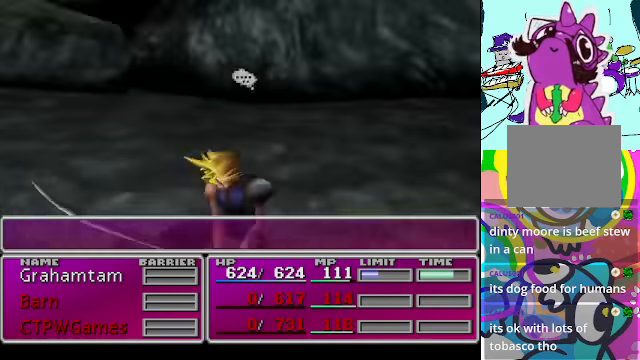
{"buttons": ["B"], "left_stick": "center", "events": []}
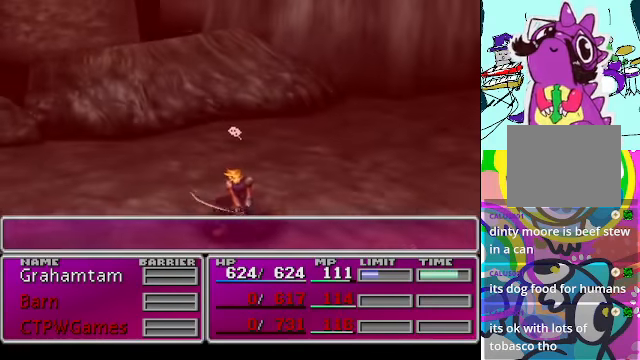
{"buttons": [], "left_stick": "center", "events": [[200, "B", "up"]]}
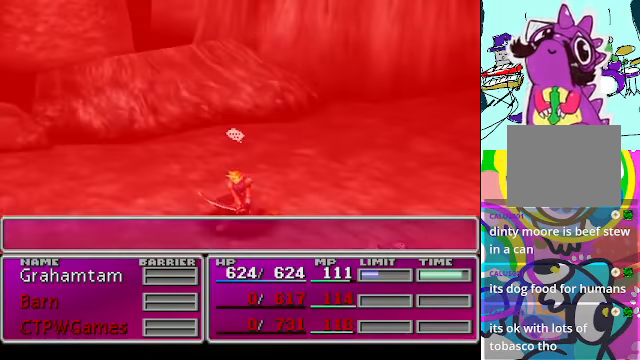
{"buttons": [], "left_stick": "center", "events": []}
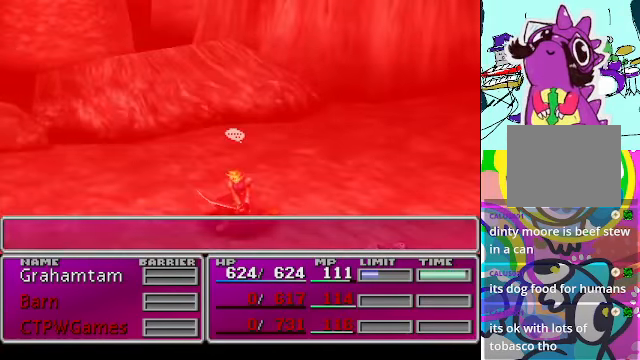
{"buttons": [], "left_stick": "center", "events": []}
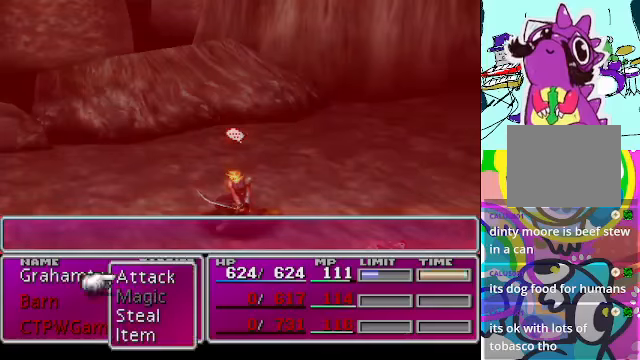
{"buttons": ["B"], "left_stick": "center", "events": [[266, "B", "down"]]}
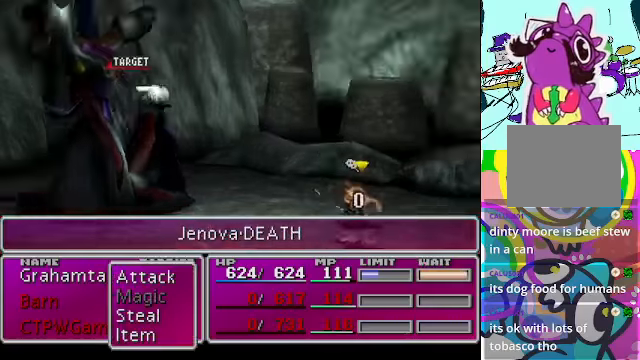
{"buttons": [], "left_stick": "center", "events": [[433, "B", "up"]]}
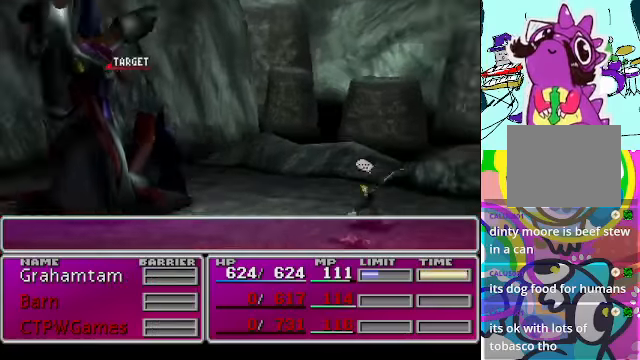
{"buttons": [], "left_stick": "center", "events": []}
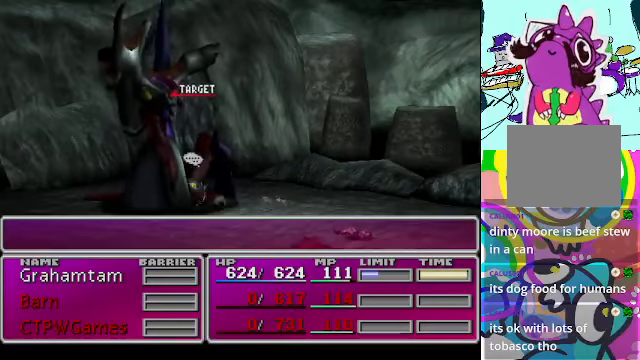
{"buttons": [], "left_stick": "center", "events": []}
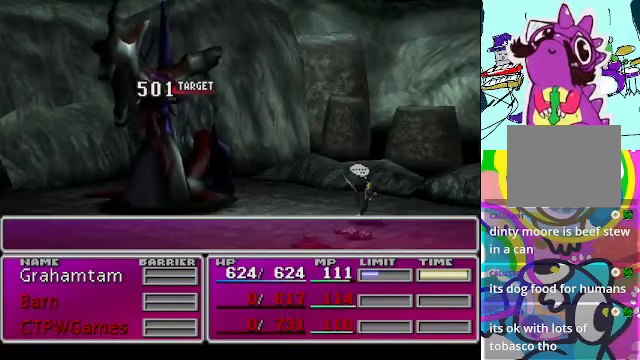
{"buttons": [], "left_stick": "center", "events": []}
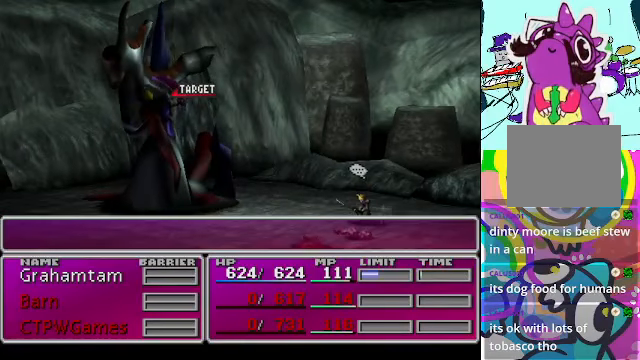
{"buttons": [], "left_stick": "center", "events": []}
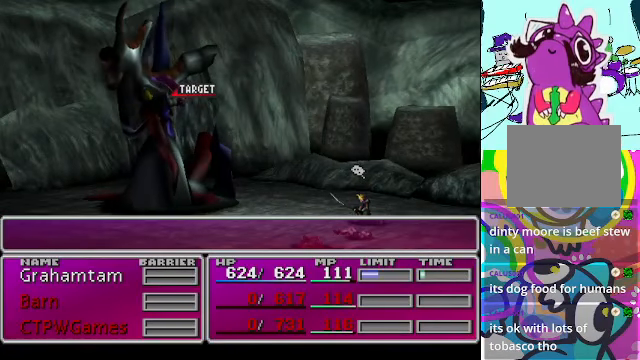
{"buttons": ["B"], "left_stick": "center", "events": [[400, "B", "down"]]}
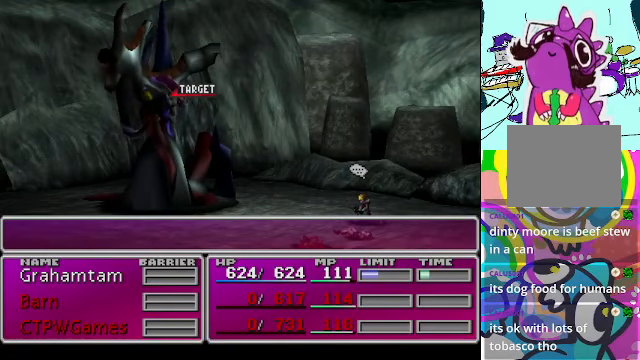
{"buttons": ["B"], "left_stick": "center", "events": []}
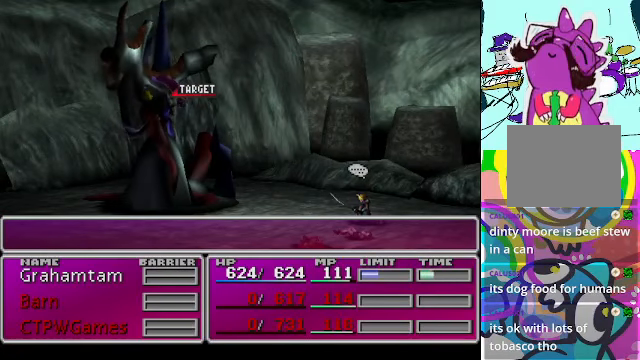
{"buttons": ["B"], "left_stick": "center", "events": []}
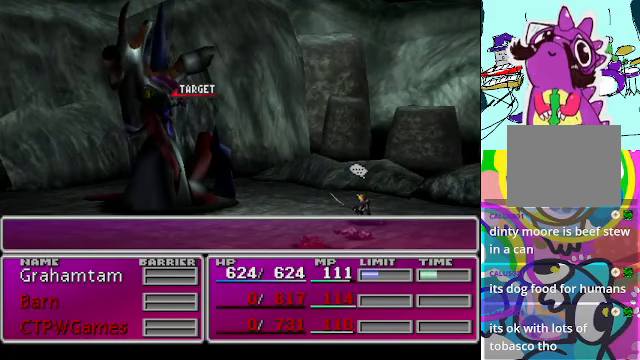
{"buttons": ["B"], "left_stick": "center", "events": []}